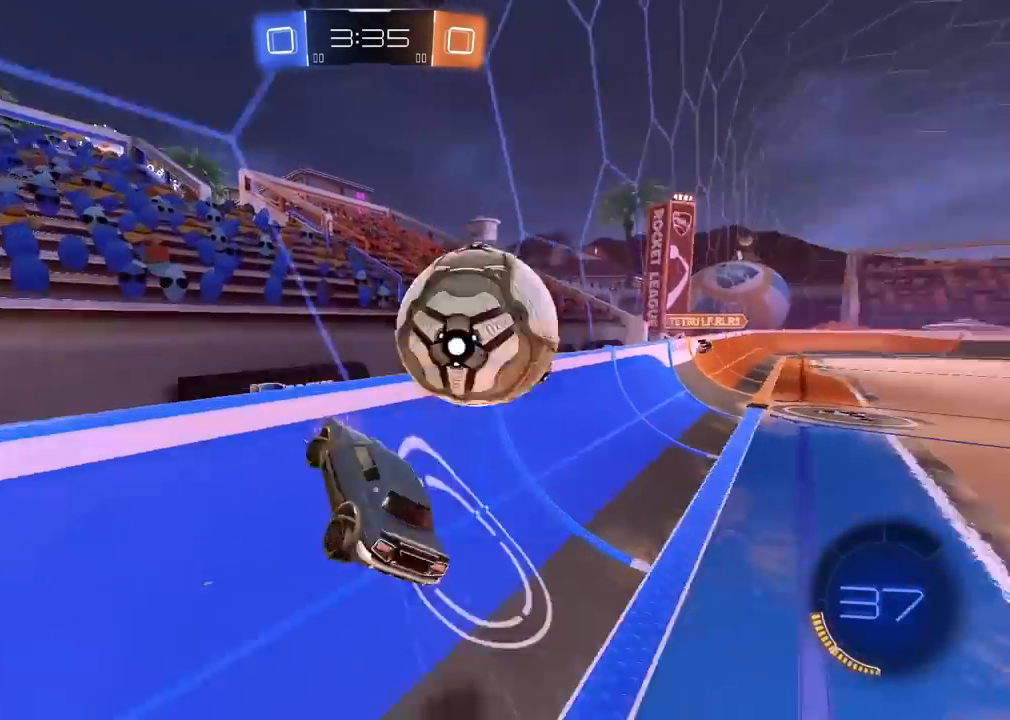
Gameplay with a controller (PlayStation layout); each line is a JSON object with the inputs held at the frame after it (dt_ms = milliseconds from this image to that frame). "events" lists button and stick changes between this image and that frame as [ms after this image, input, new state], when the widget could be followed in between. Not read: CROSS.
{"dt_ms": 500, "buttons": ["R2"], "left_stick": "right", "right_stick": "center", "events": [[450, "left_stick", "right"]]}
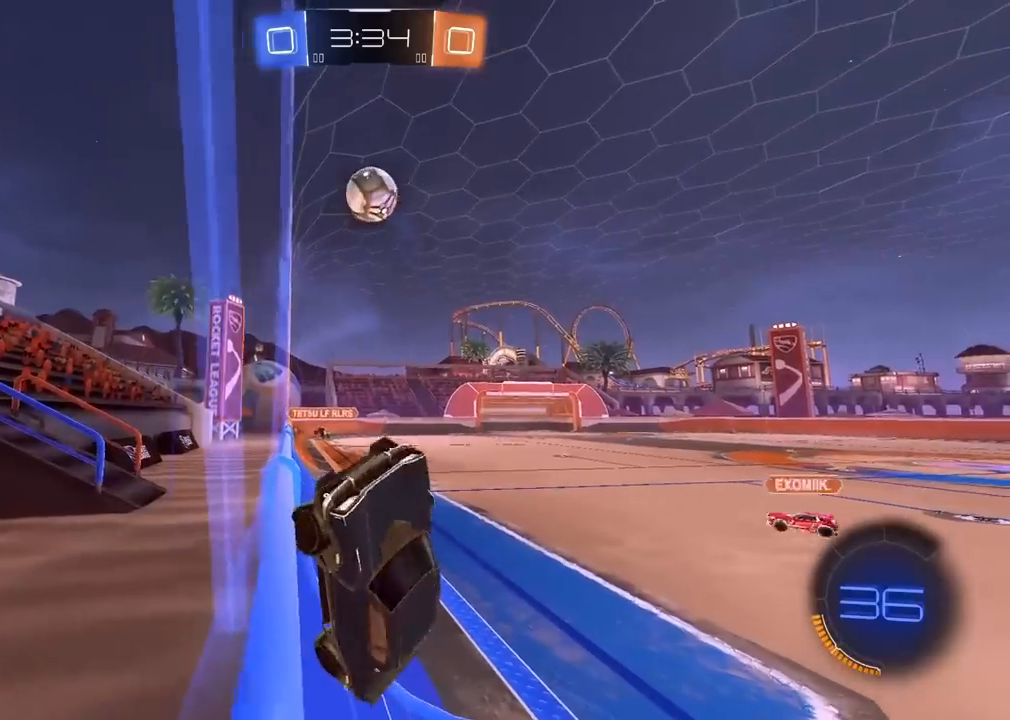
{"dt_ms": 500, "buttons": ["R2"], "left_stick": "up-right", "right_stick": "center", "events": [[67, "left_stick", "center"], [200, "left_stick", "left"], [300, "left_stick", "up-right"]]}
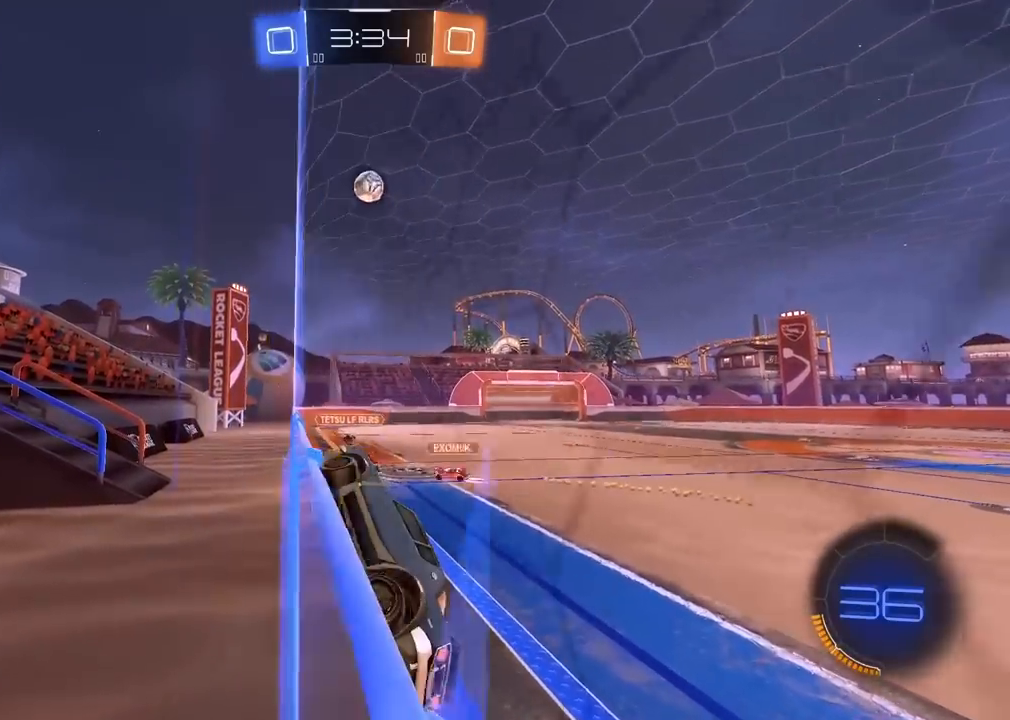
{"dt_ms": 500, "buttons": ["L1", "R2"], "left_stick": "down-left", "right_stick": "center", "events": [[433, "left_stick", "down-left"], [467, "L1", "down"]]}
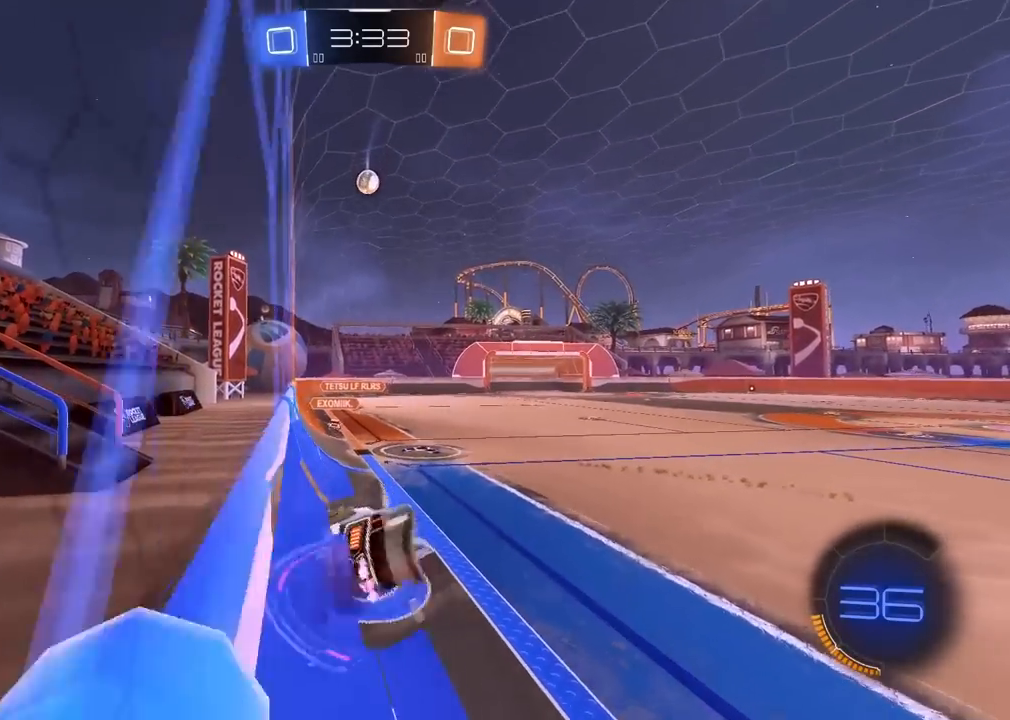
{"dt_ms": 500, "buttons": ["R2"], "left_stick": "up", "right_stick": "center", "events": [[217, "L1", "up"], [250, "left_stick", "center"], [383, "left_stick", "up"]]}
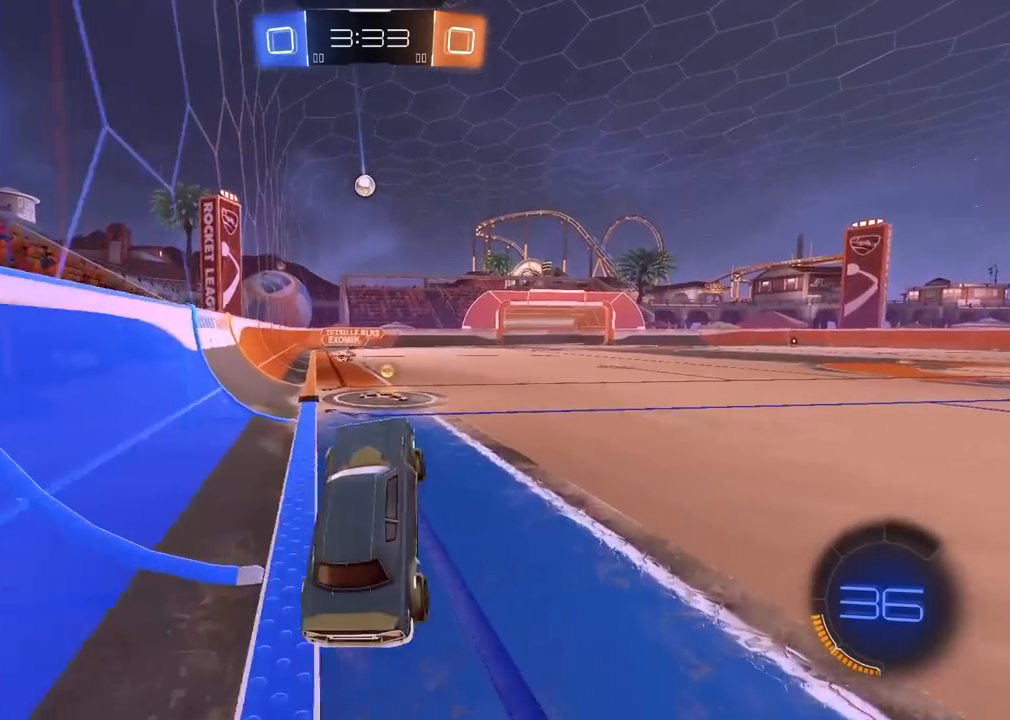
{"dt_ms": 500, "buttons": ["R1", "R2"], "left_stick": "center", "right_stick": "center", "events": [[200, "R1", "down"], [300, "left_stick", "center"], [383, "left_stick", "down"], [467, "left_stick", "center"]]}
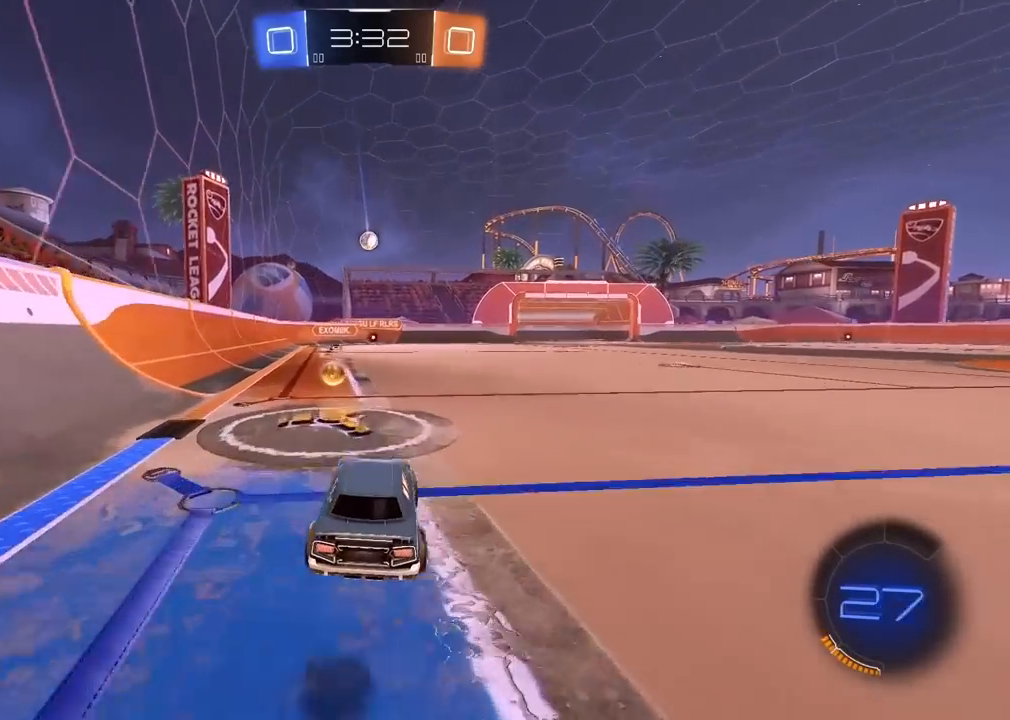
{"dt_ms": 500, "buttons": ["R1", "R2"], "left_stick": "center", "right_stick": "center", "events": []}
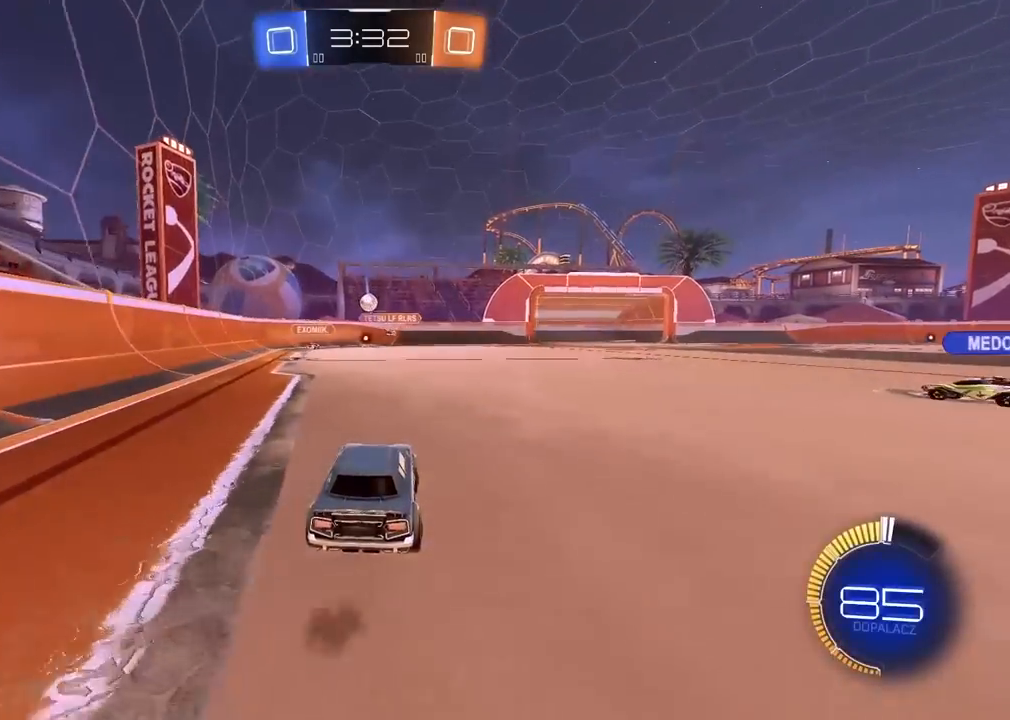
{"dt_ms": 500, "buttons": ["L2"], "left_stick": "right", "right_stick": "center", "events": [[150, "R1", "up"], [350, "R2", "up"], [400, "left_stick", "right"], [433, "L2", "down"]]}
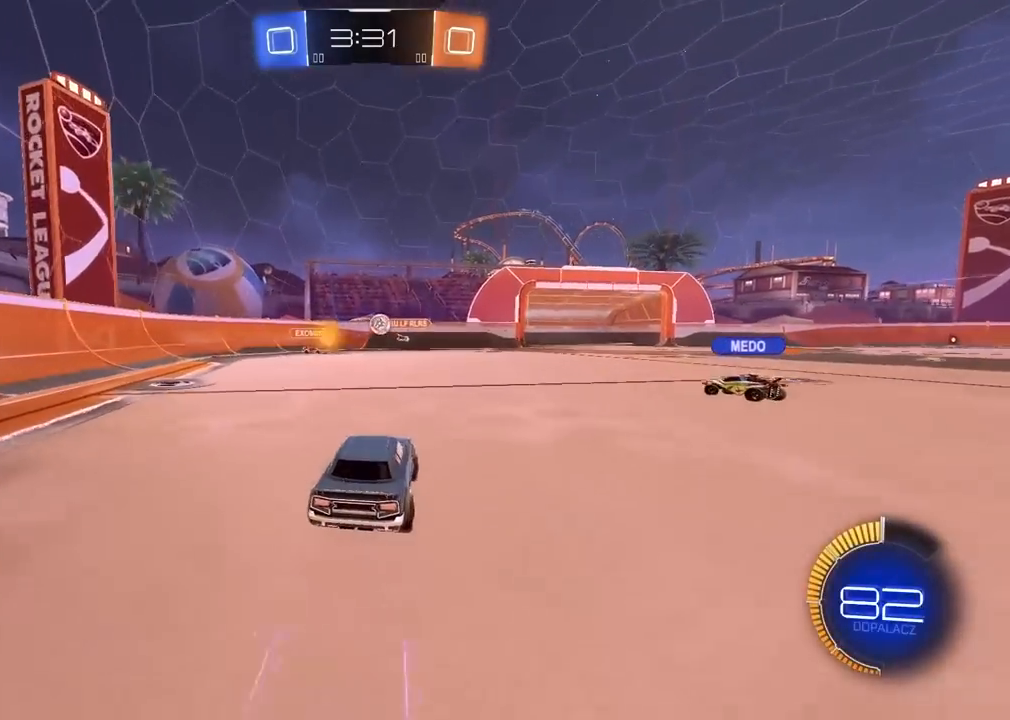
{"dt_ms": 500, "buttons": ["L2", "R2"], "left_stick": "right", "right_stick": "center", "events": [[133, "L2", "up"], [400, "L2", "down"], [483, "R2", "down"]]}
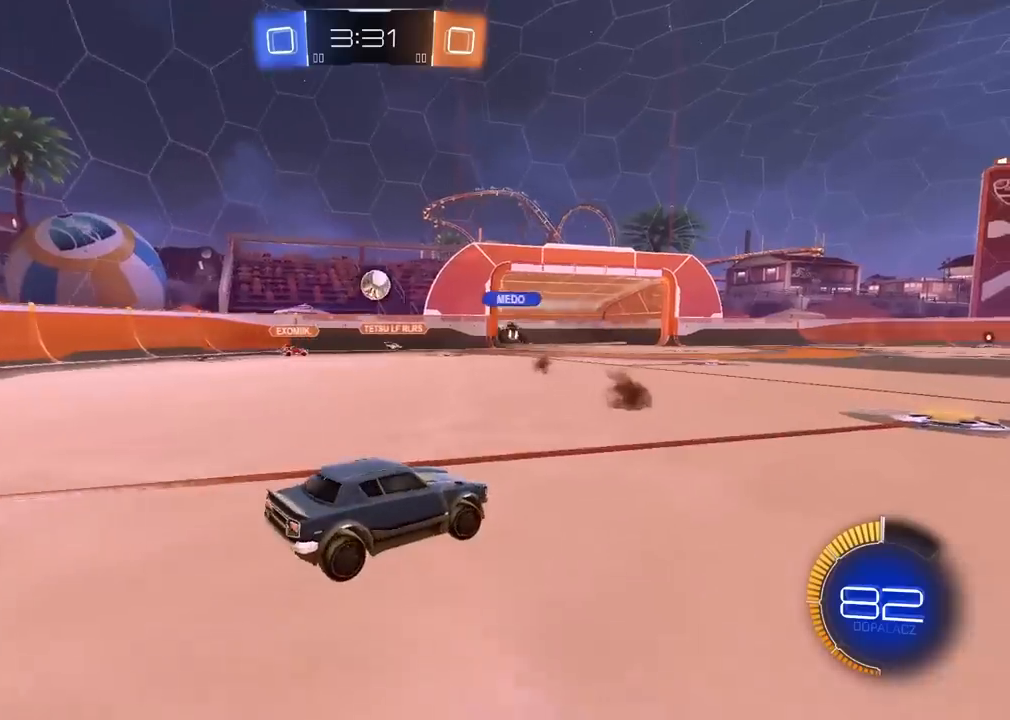
{"dt_ms": 500, "buttons": ["R1", "R2"], "left_stick": "center", "right_stick": "center", "events": [[17, "L2", "up"], [33, "left_stick", "center"], [167, "R1", "down"]]}
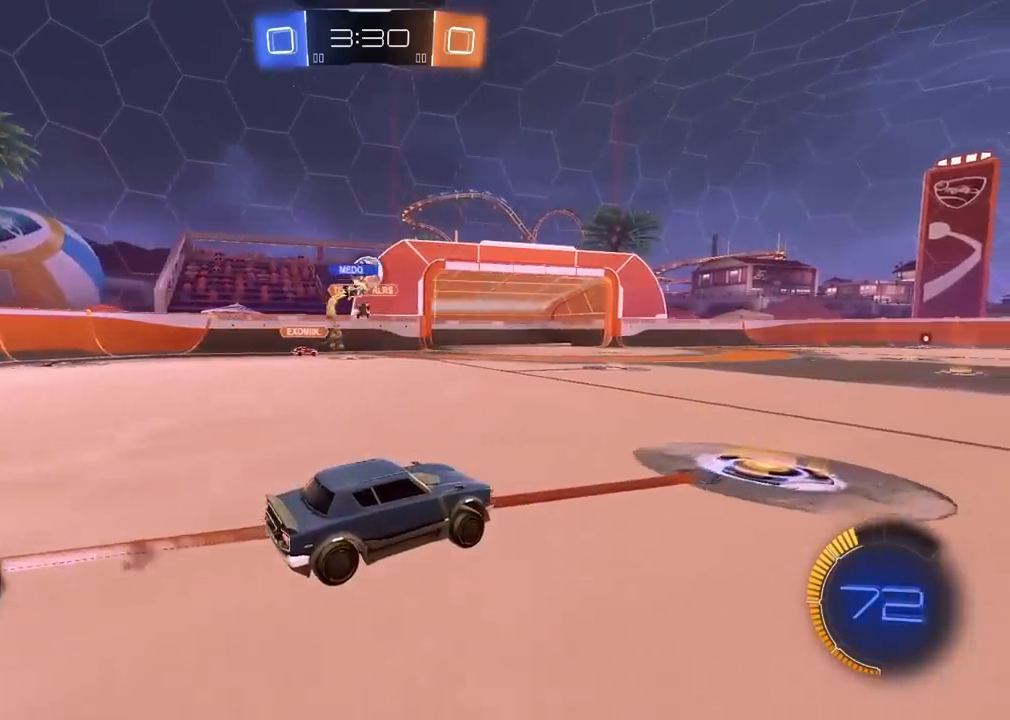
{"dt_ms": 500, "buttons": ["R2"], "left_stick": "center", "right_stick": "center", "events": [[283, "R1", "up"], [350, "left_stick", "left"], [450, "left_stick", "center"]]}
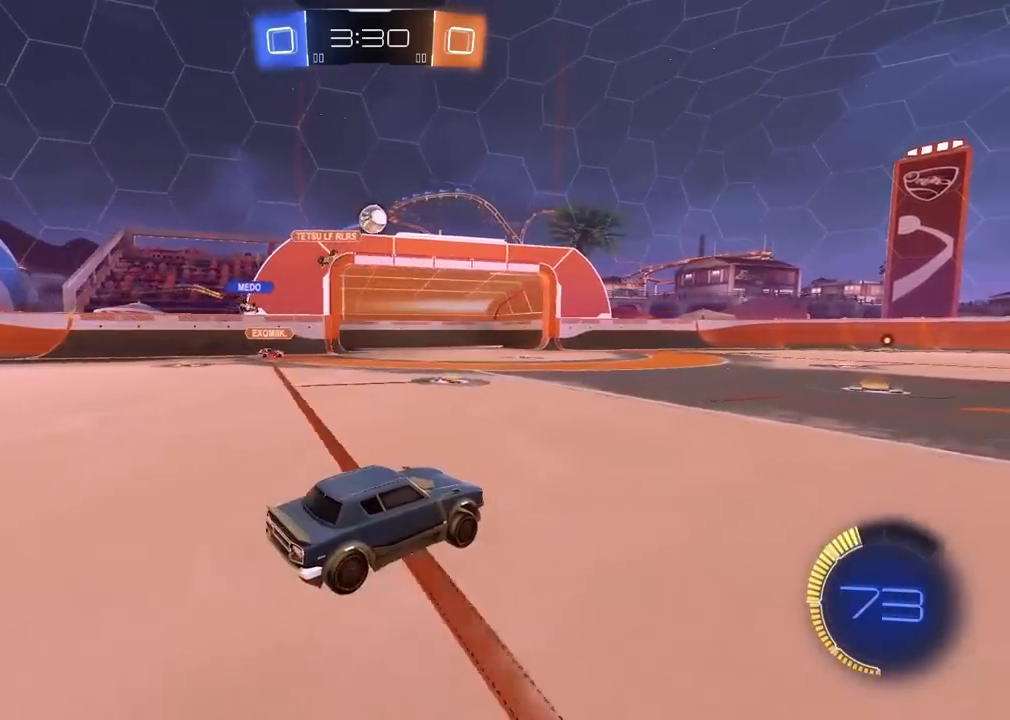
{"dt_ms": 1000, "buttons": ["R1", "R2"], "left_stick": "center", "right_stick": "center"}
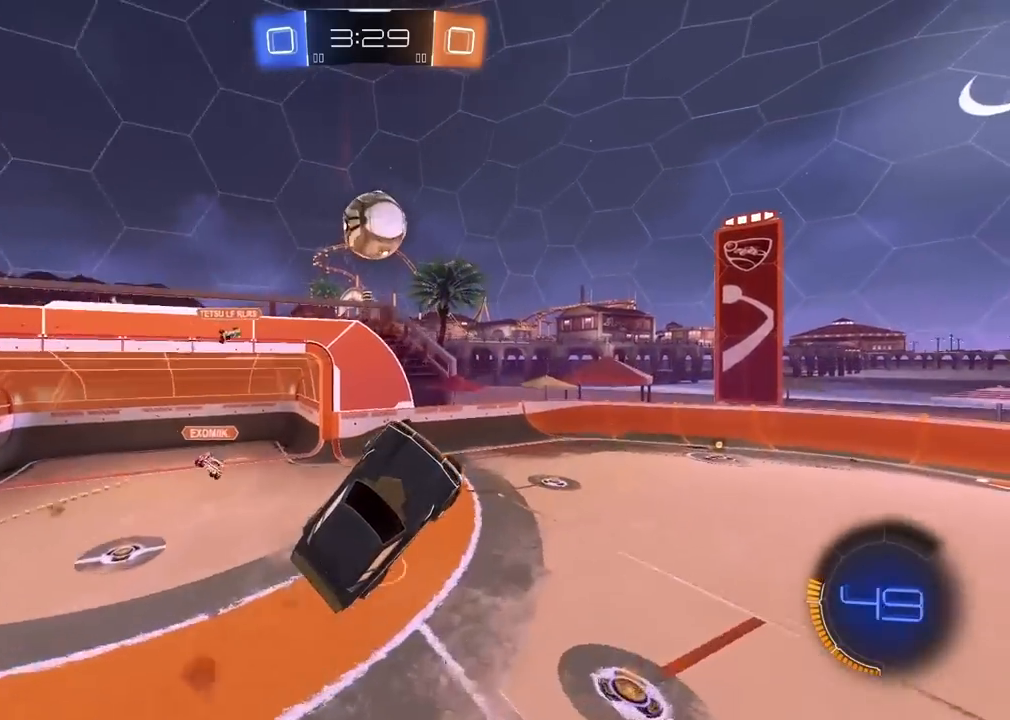
{"dt_ms": 500, "buttons": ["R1", "R2"], "left_stick": "up-left", "right_stick": "center", "events": [[133, "left_stick", "left"], [467, "left_stick", "up-left"]]}
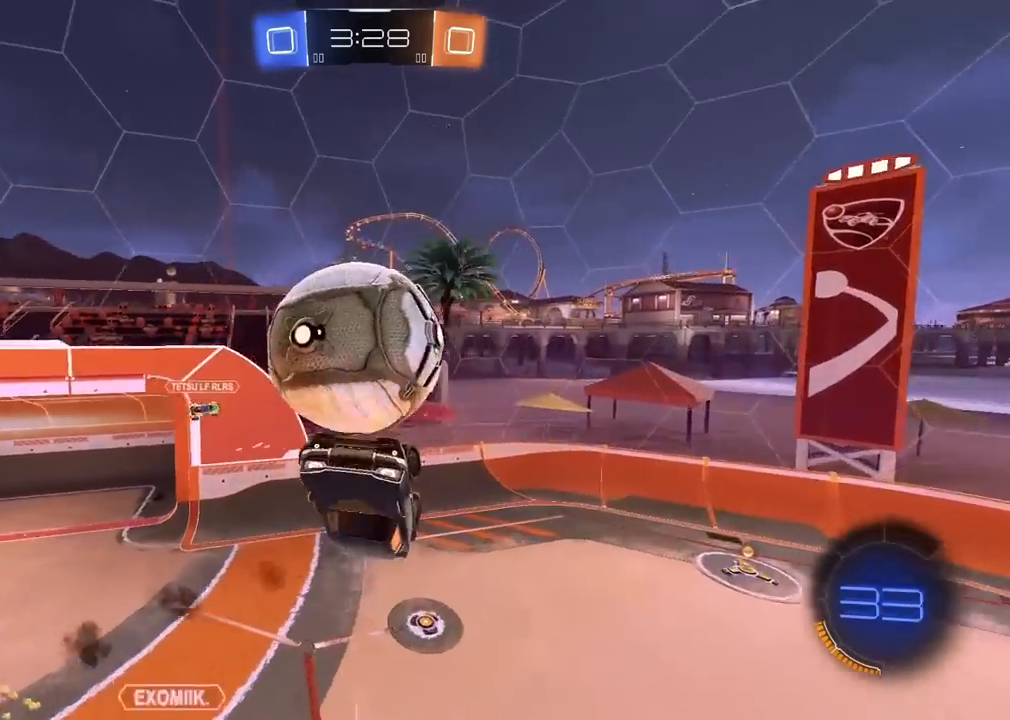
{"dt_ms": 500, "buttons": ["R2"], "left_stick": "down-left", "right_stick": "center", "events": [[83, "left_stick", "center"], [183, "R1", "up"], [250, "left_stick", "up-left"], [350, "left_stick", "center"], [400, "left_stick", "down-left"]]}
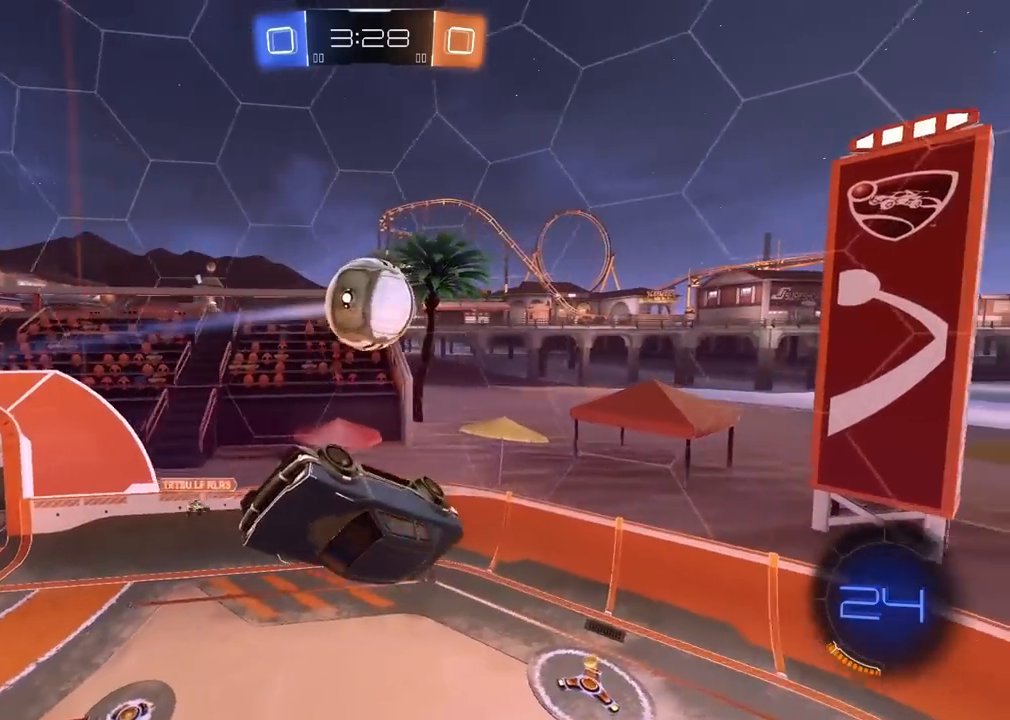
{"dt_ms": 500, "buttons": ["R2"], "left_stick": "center", "right_stick": "center", "events": [[17, "left_stick", "left"], [67, "L2", "down"], [117, "left_stick", "up-left"], [367, "left_stick", "center"], [467, "L2", "up"]]}
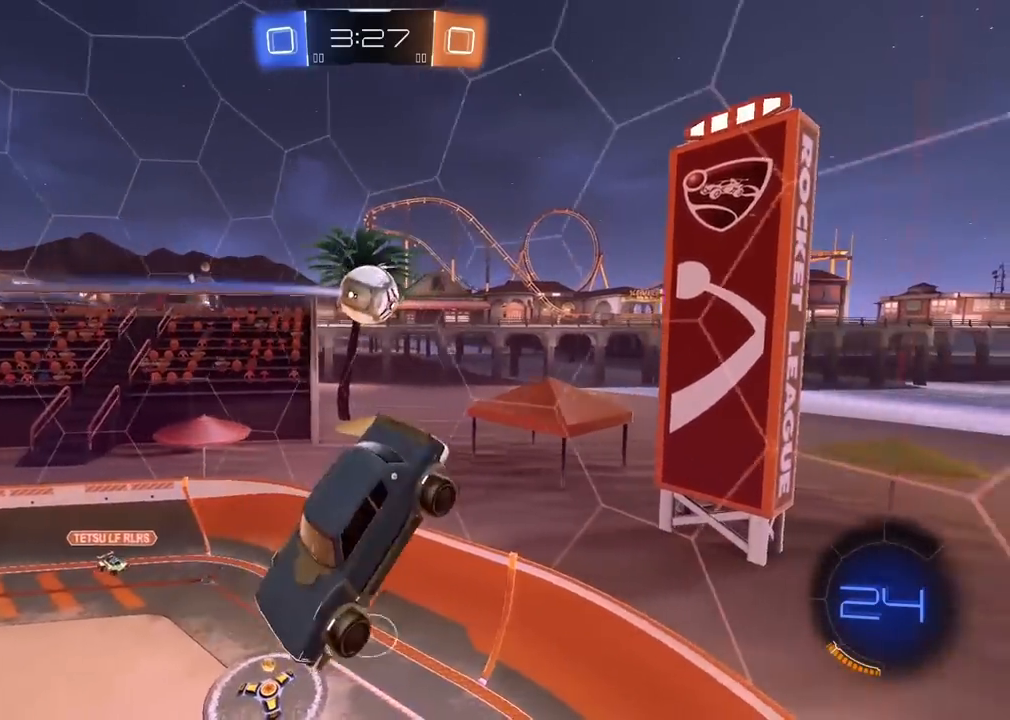
{"dt_ms": 500, "buttons": ["R1", "R2"], "left_stick": "center", "right_stick": "center", "events": [[250, "left_stick", "right"], [467, "left_stick", "center"], [500, "R1", "down"]]}
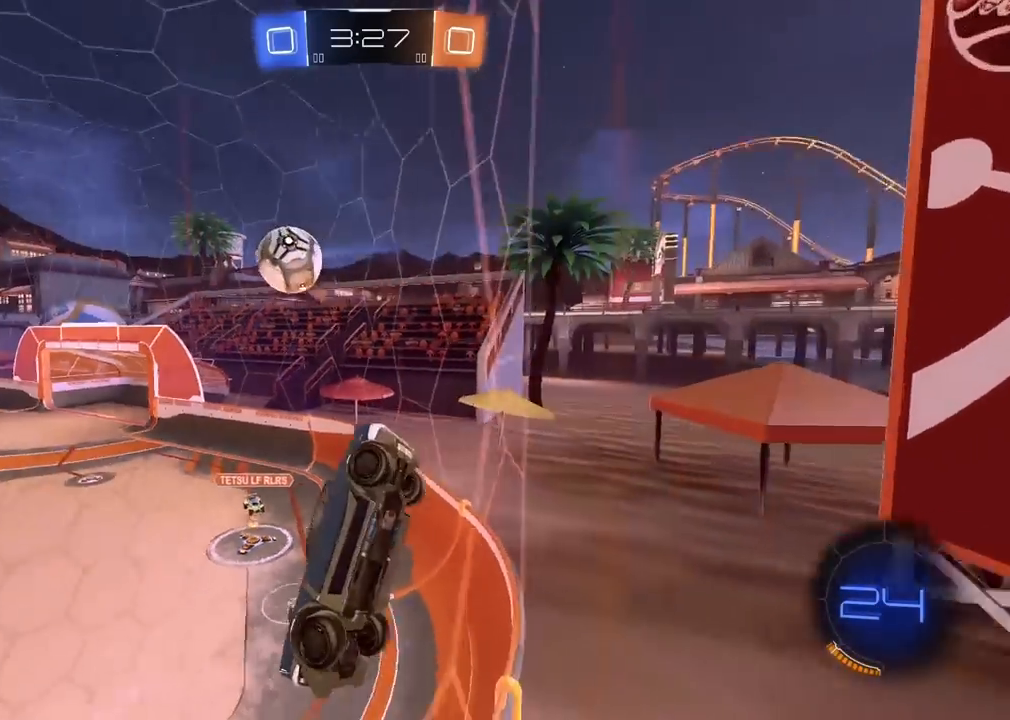
{"dt_ms": 500, "buttons": ["R1", "R2"], "left_stick": "right", "right_stick": "center", "events": [[400, "left_stick", "right"]]}
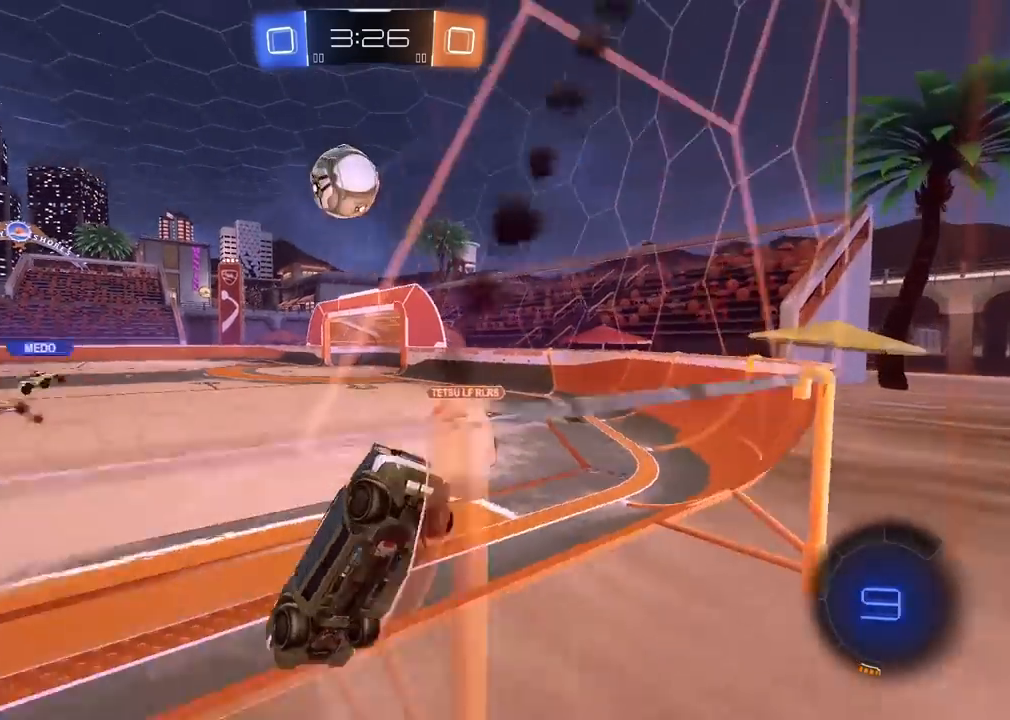
{"dt_ms": 500, "buttons": ["R2"], "left_stick": "right", "right_stick": "center", "events": [[83, "left_stick", "center"], [250, "left_stick", "down-left"], [283, "R1", "up"], [317, "left_stick", "right"]]}
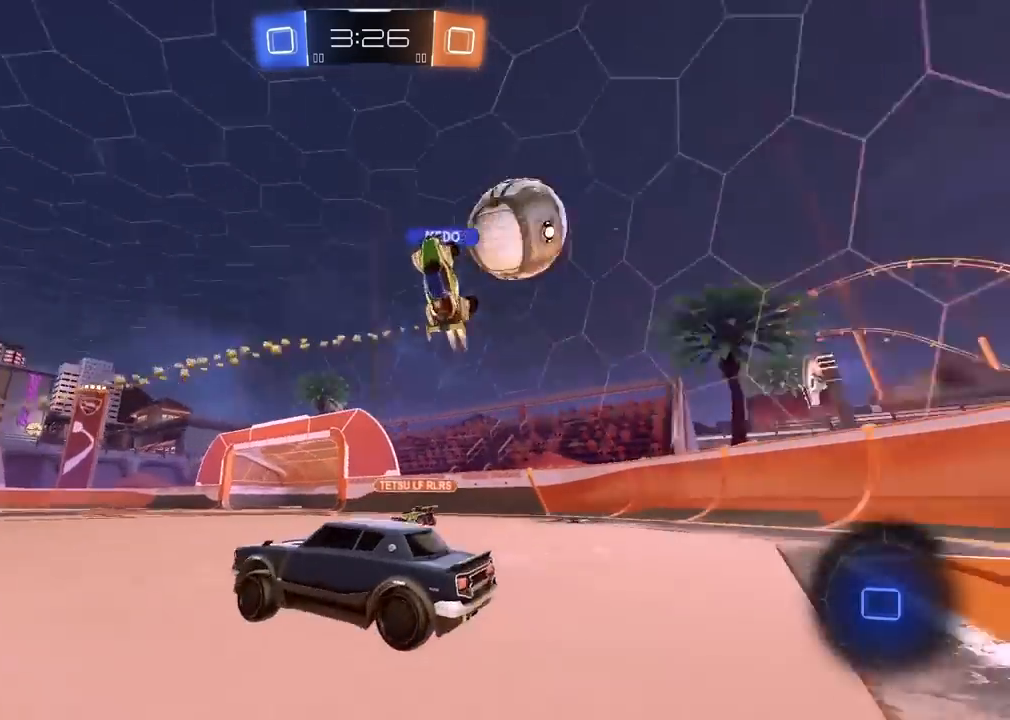
{"dt_ms": 500, "buttons": ["L1"], "left_stick": "right", "right_stick": "center", "events": [[117, "R2", "up"], [183, "left_stick", "center"], [200, "R2", "down"], [350, "left_stick", "right"], [383, "L1", "down"], [433, "R2", "up"]]}
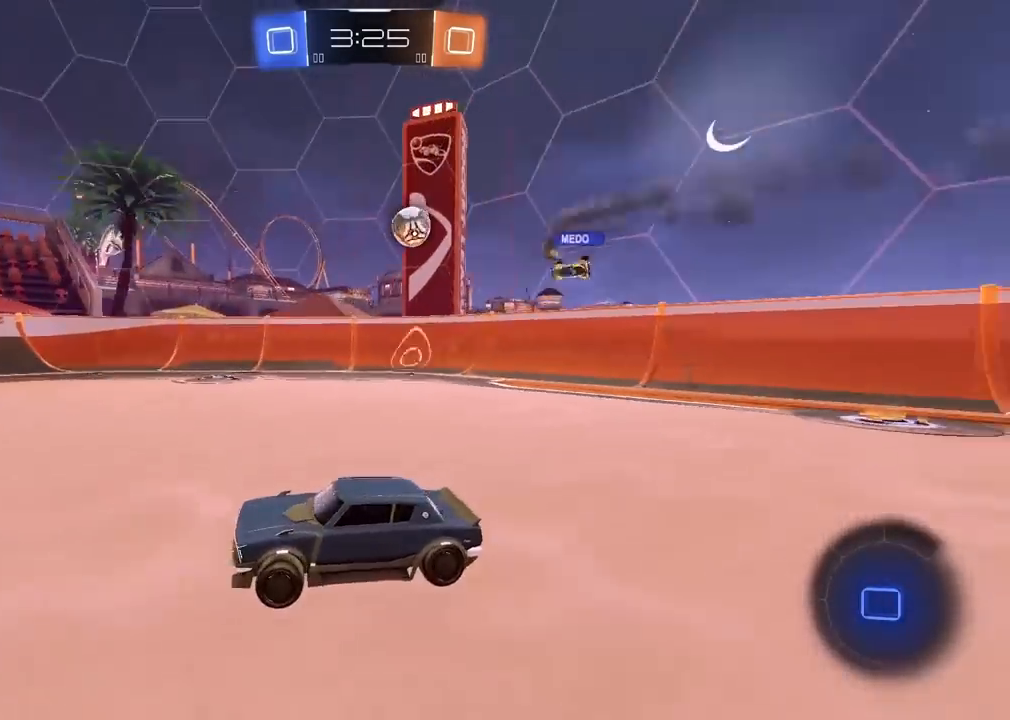
{"dt_ms": 500, "buttons": ["R2"], "left_stick": "right", "right_stick": "center", "events": [[33, "L1", "up"], [33, "R2", "down"], [383, "R2", "up"], [417, "R2", "down"]]}
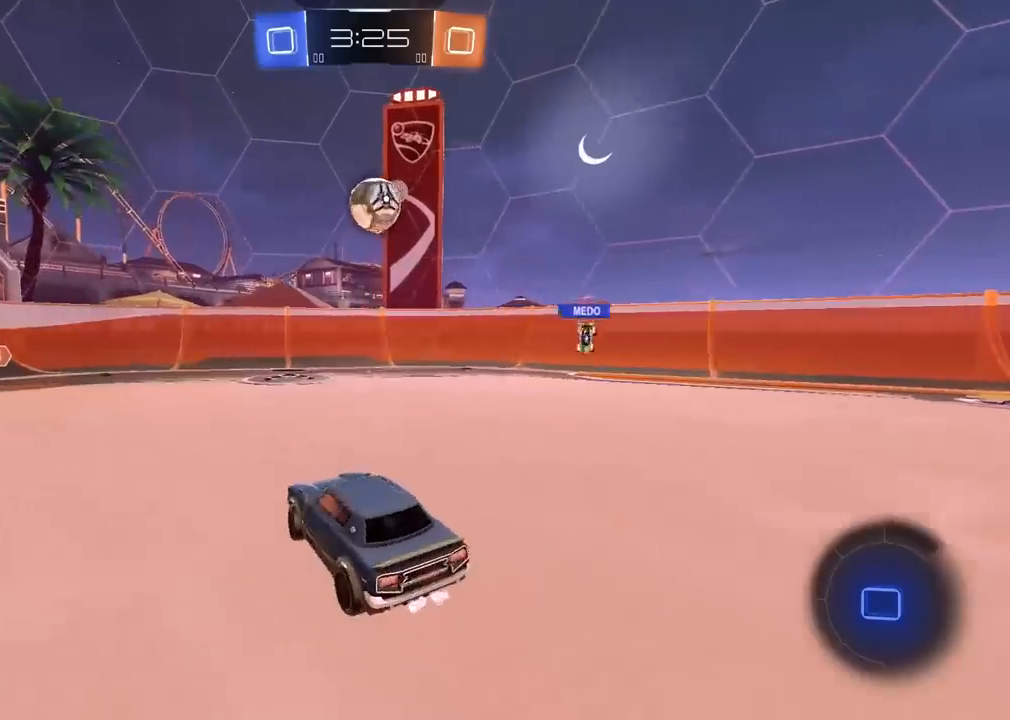
{"dt_ms": 500, "buttons": ["R2"], "left_stick": "up", "right_stick": "center", "events": [[83, "left_stick", "center"], [150, "left_stick", "down"], [200, "left_stick", "down-left"], [317, "left_stick", "center"], [483, "left_stick", "up"]]}